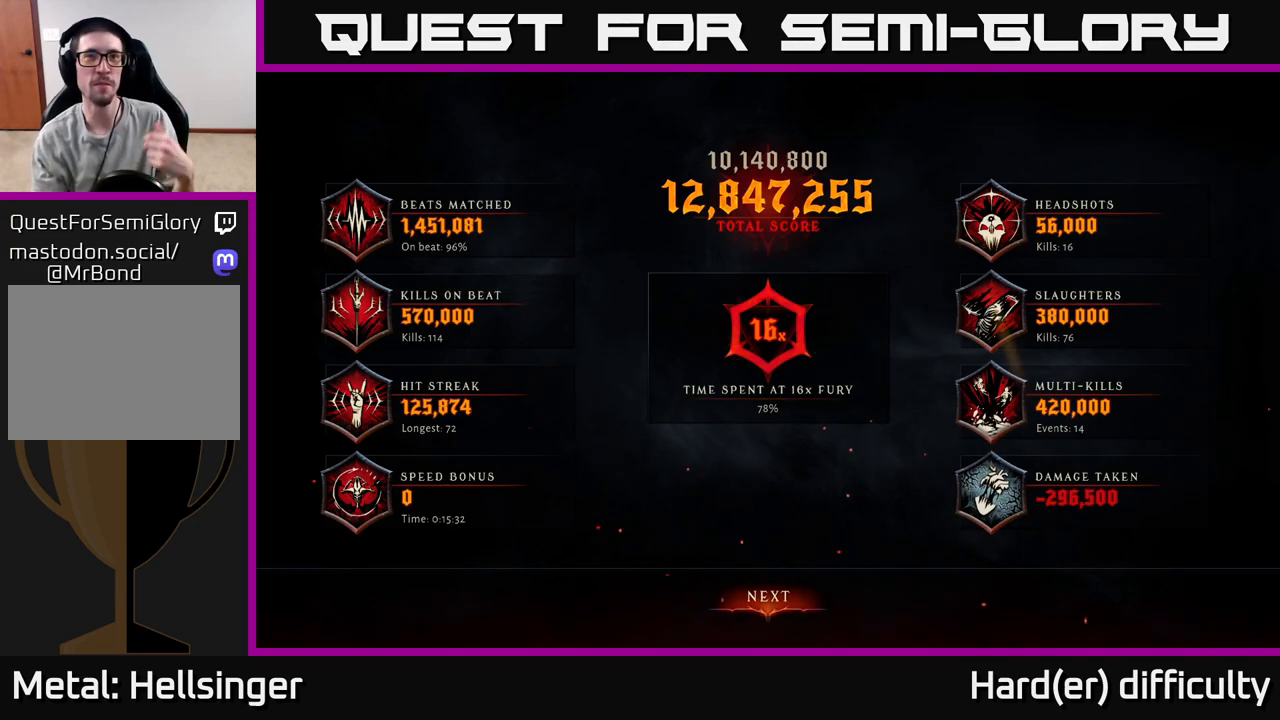
Gameplay with a controller (Xbox layout); each line is a JSON object with the inputs held at the frame after it. "events" lists button and stick changes between this image and that frame as [ms after this image, input, new state], when the widget could be followed in between.
{"buttons": [], "left_stick": "center", "right_stick": "center", "events": [[233, "A", "down"], [333, "A", "up"]]}
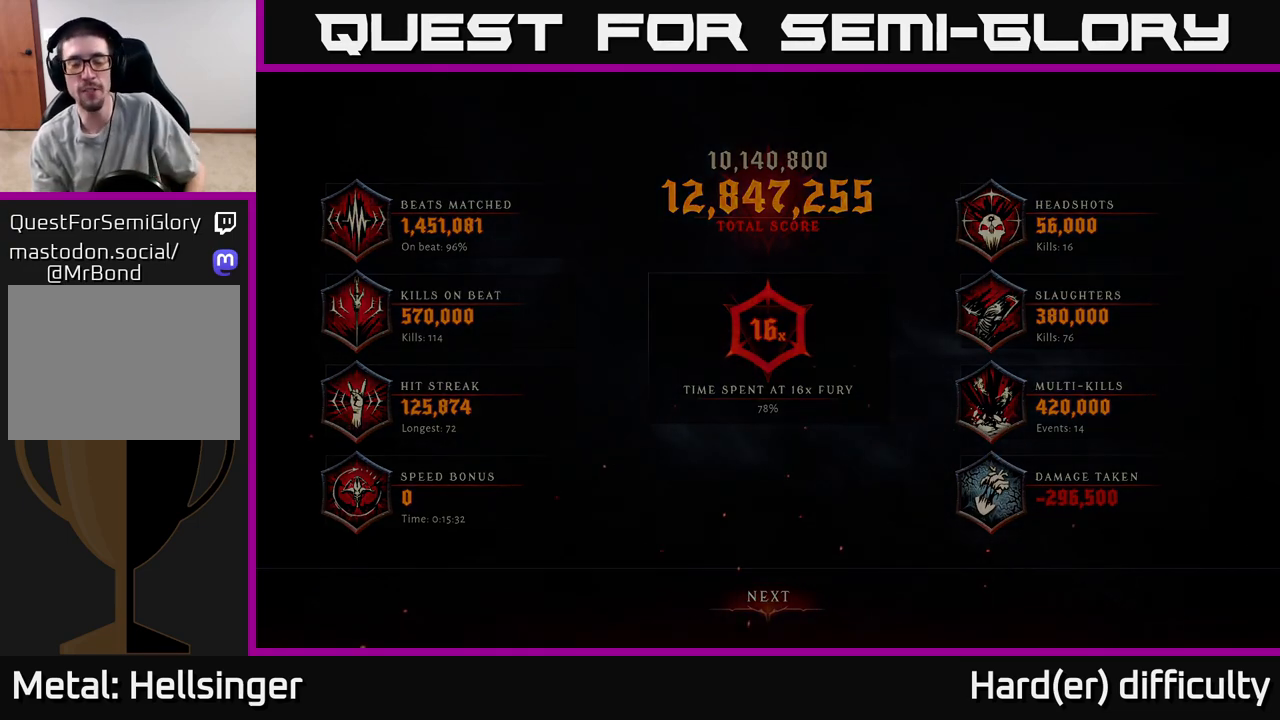
{"buttons": [], "left_stick": "center", "right_stick": "center", "events": []}
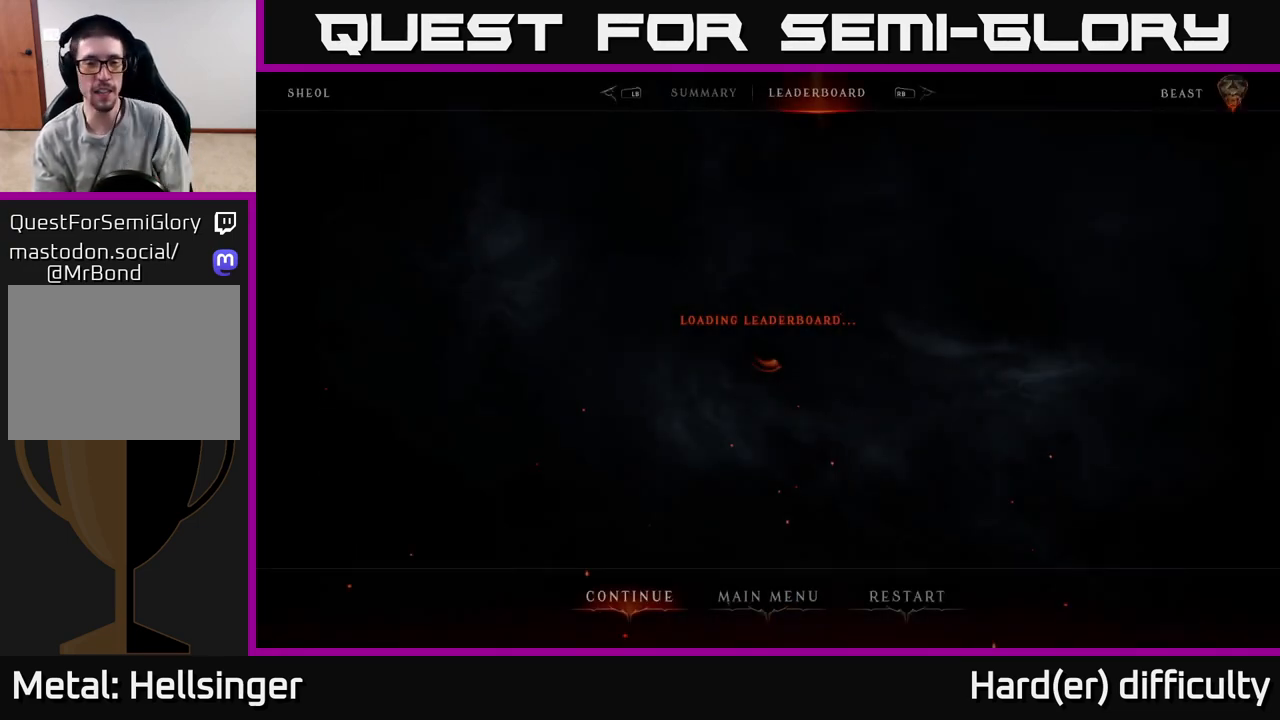
{"buttons": [], "left_stick": "center", "right_stick": "center", "events": []}
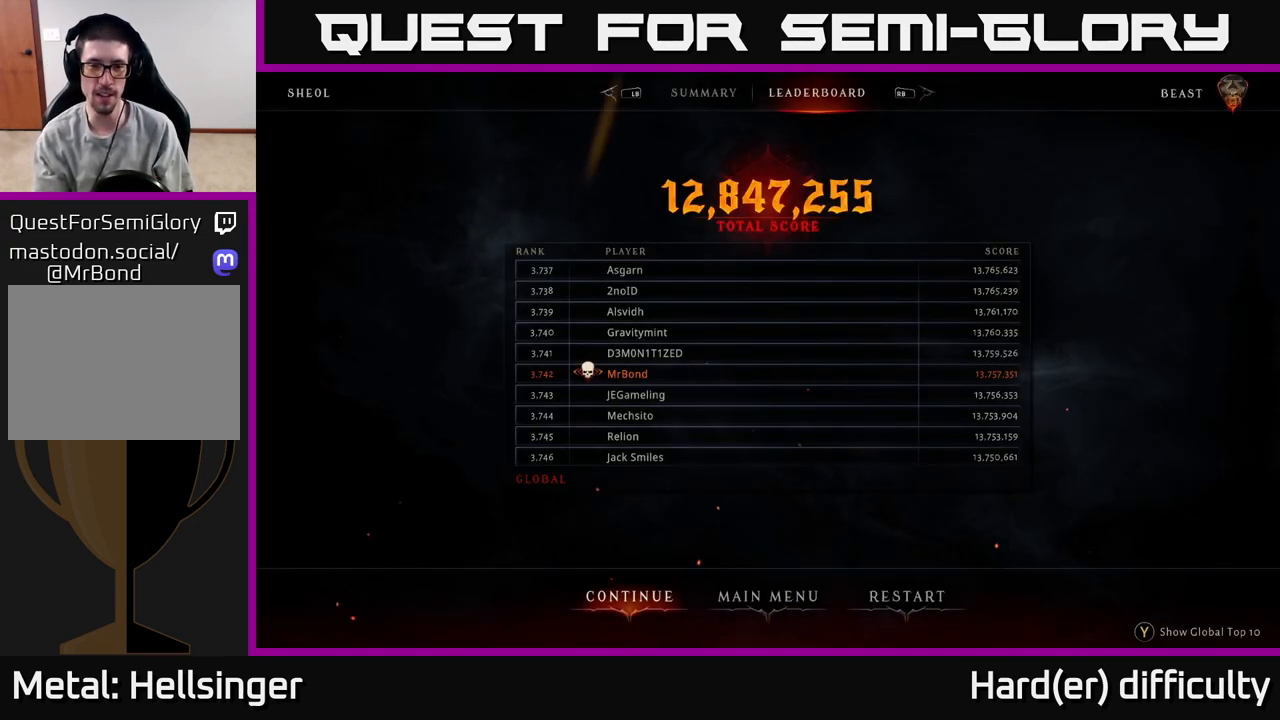
{"buttons": [], "left_stick": "center", "right_stick": "center", "events": []}
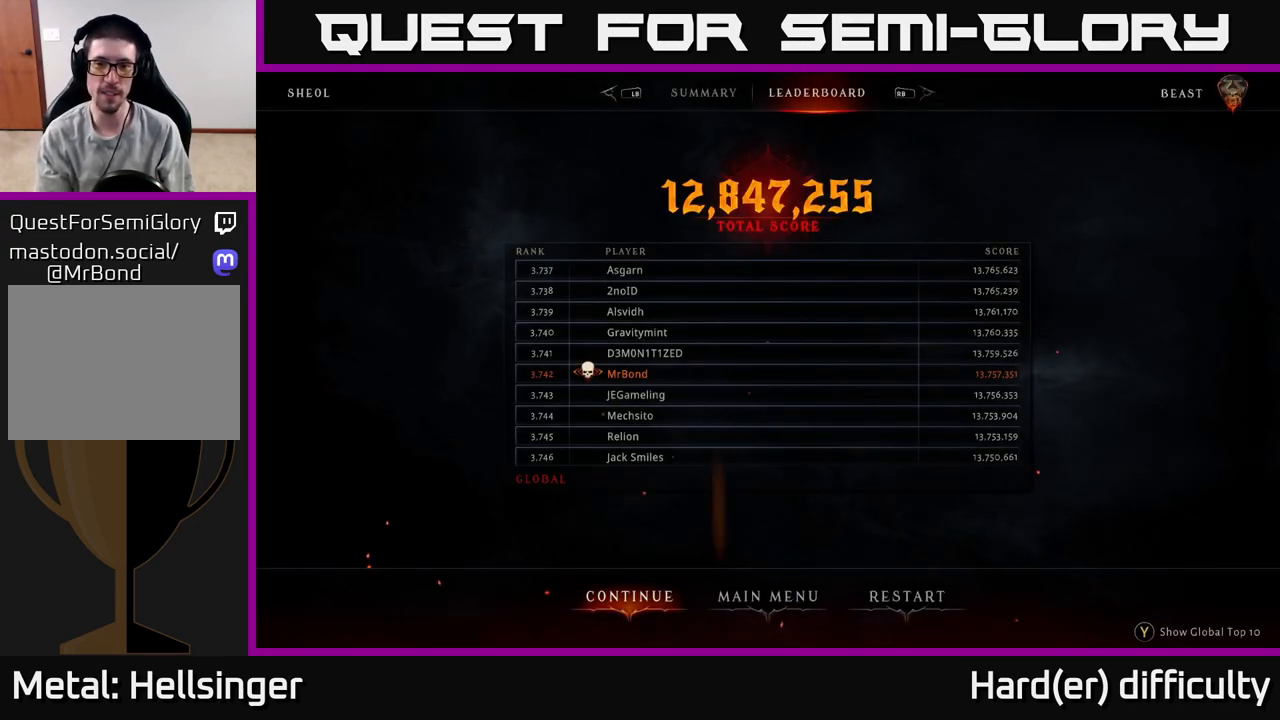
{"buttons": [], "left_stick": "right", "right_stick": "center", "events": [[233, "left_stick", "right"], [367, "left_stick", "center"], [433, "left_stick", "right"]]}
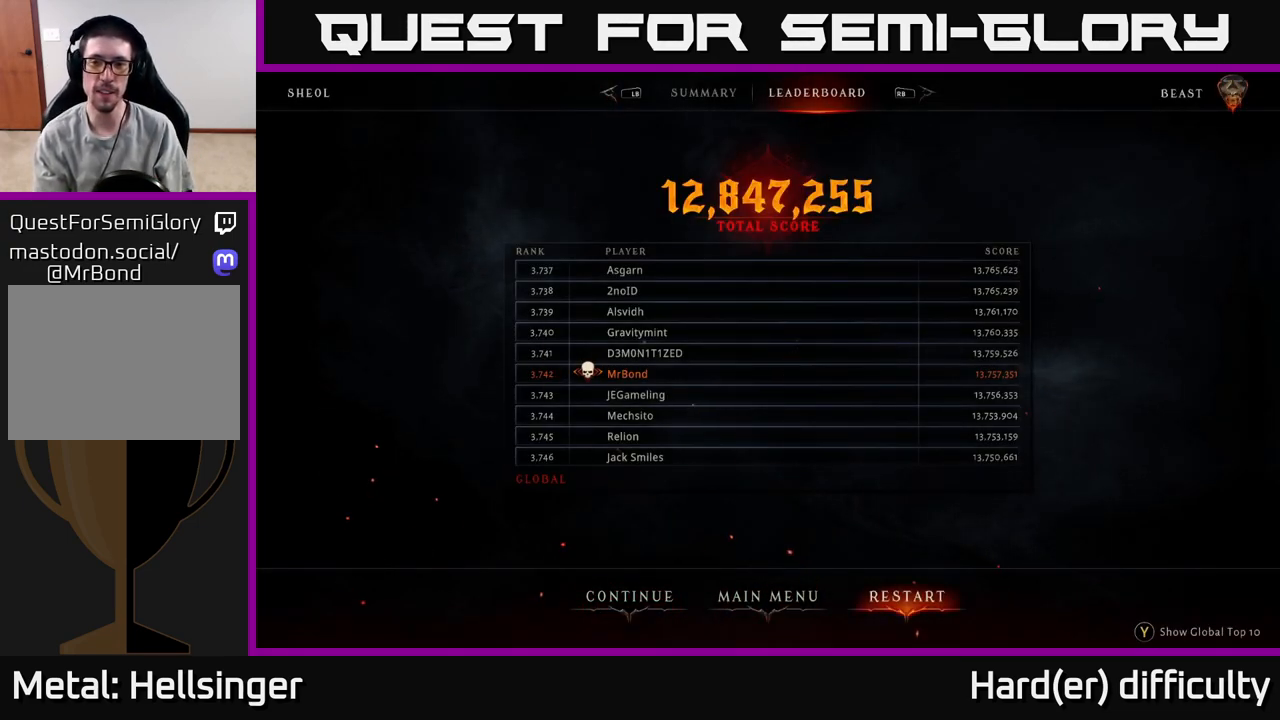
{"buttons": [], "left_stick": "center", "right_stick": "center", "events": [[67, "left_stick", "center"]]}
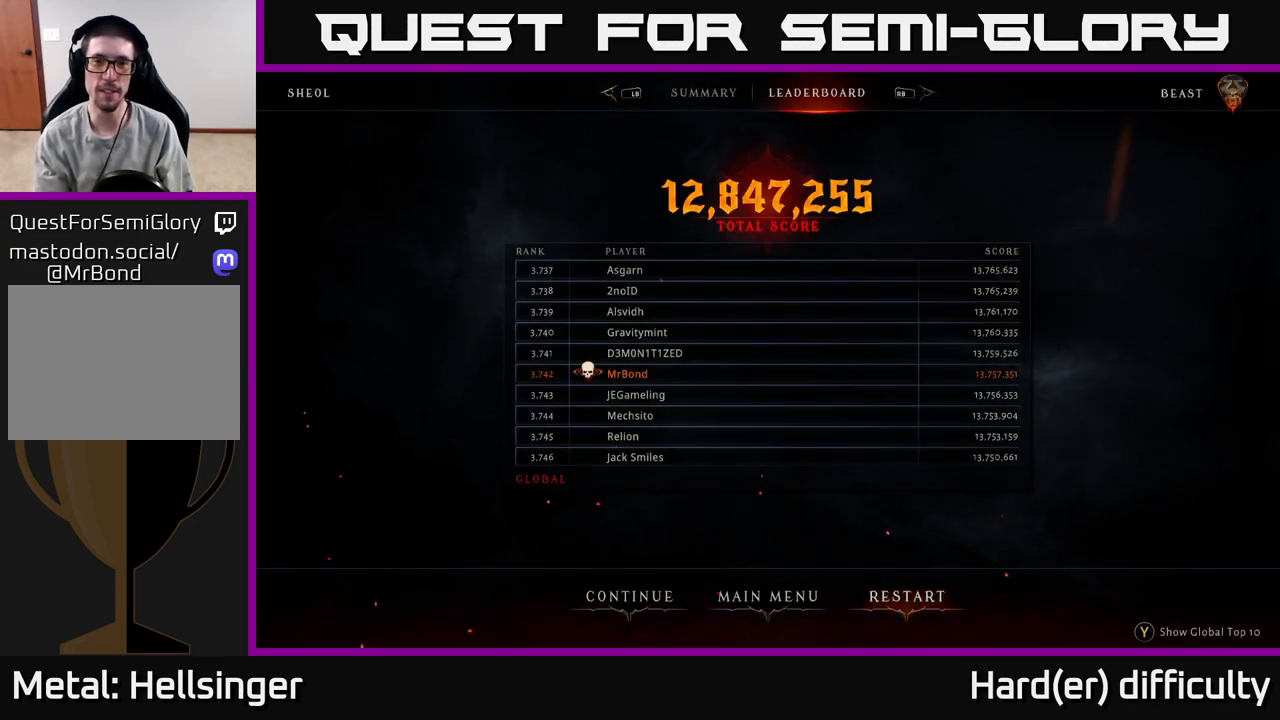
{"buttons": [], "left_stick": "center", "right_stick": "center", "events": [[83, "A", "down"], [133, "A", "up"]]}